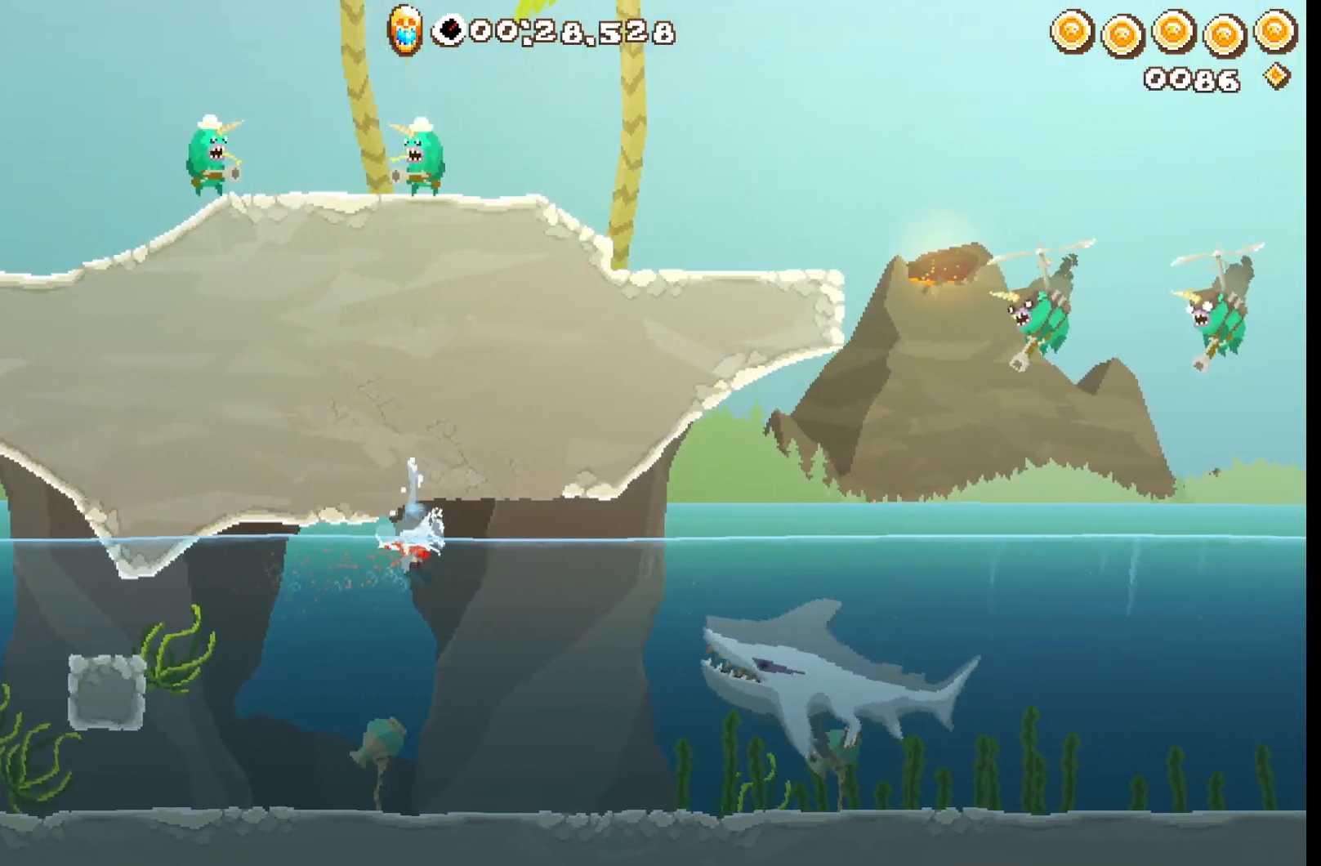
Gameplay with a controller (Xbox layout); each line is a JSON object with the inputs held at the frame after it. "events" lists button and stick changes between this image and that frame as [ms after this image, input, new state], when the widget could be followed in between. Not read: right_stick.
{"buttons": ["R2", "L3"], "left_stick": "left", "events": [[67, "left_stick", "up-left"], [133, "L3", "down"], [200, "A", "down"], [267, "left_stick", "left"], [300, "A", "up"], [367, "A", "down"], [450, "A", "up"]]}
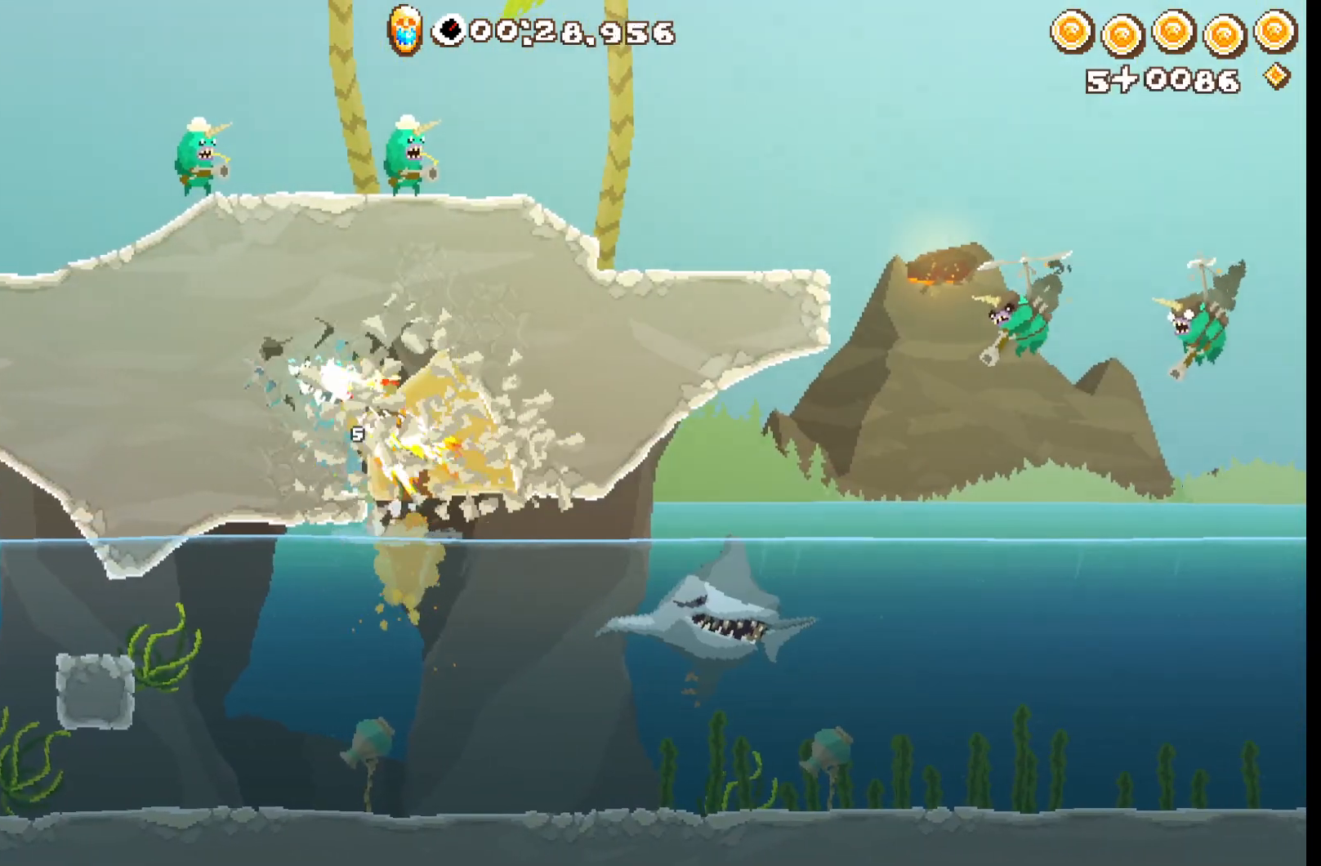
{"buttons": ["R2"], "left_stick": "up", "events": [[17, "A", "down"], [83, "A", "up"], [150, "L3", "up"], [500, "left_stick", "up"]]}
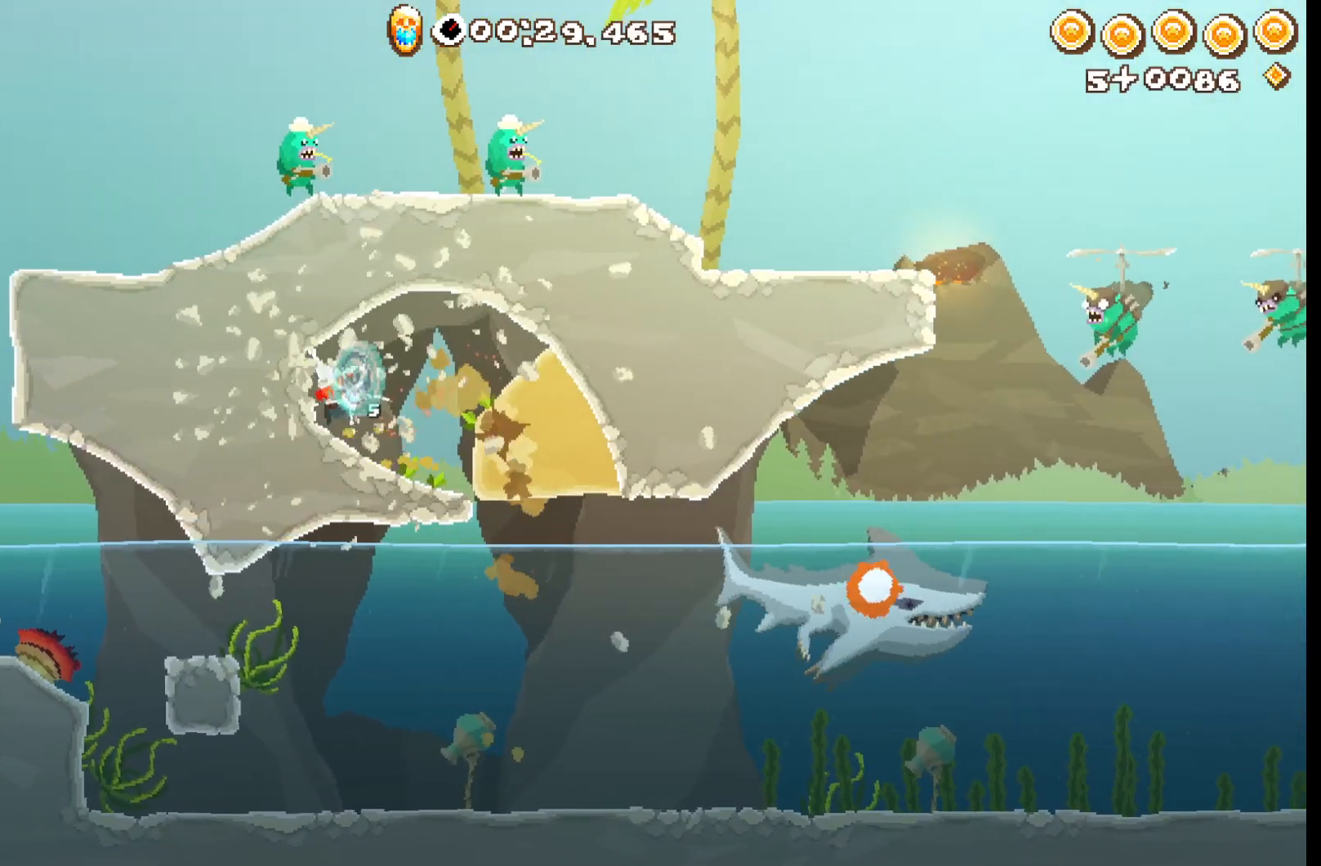
{"buttons": ["R2", "L3"], "left_stick": "down-right", "events": [[83, "left_stick", "right"], [183, "L3", "down"], [183, "left_stick", "down-right"], [250, "A", "down"], [317, "A", "up"]]}
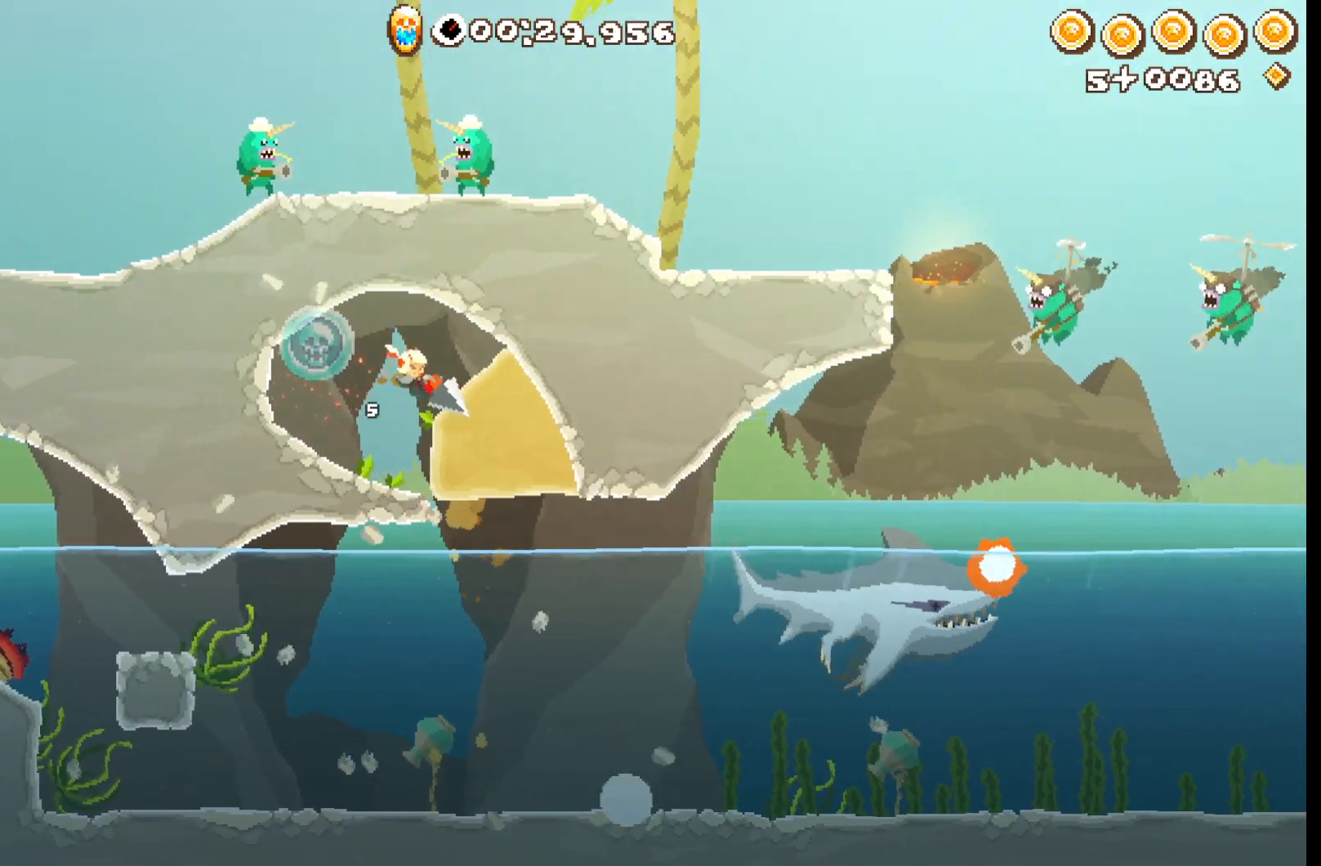
{"buttons": ["R2", "L3"], "left_stick": "up-right", "events": [[217, "A", "down"], [300, "A", "up"], [367, "A", "down"], [383, "left_stick", "up-right"], [450, "A", "up"]]}
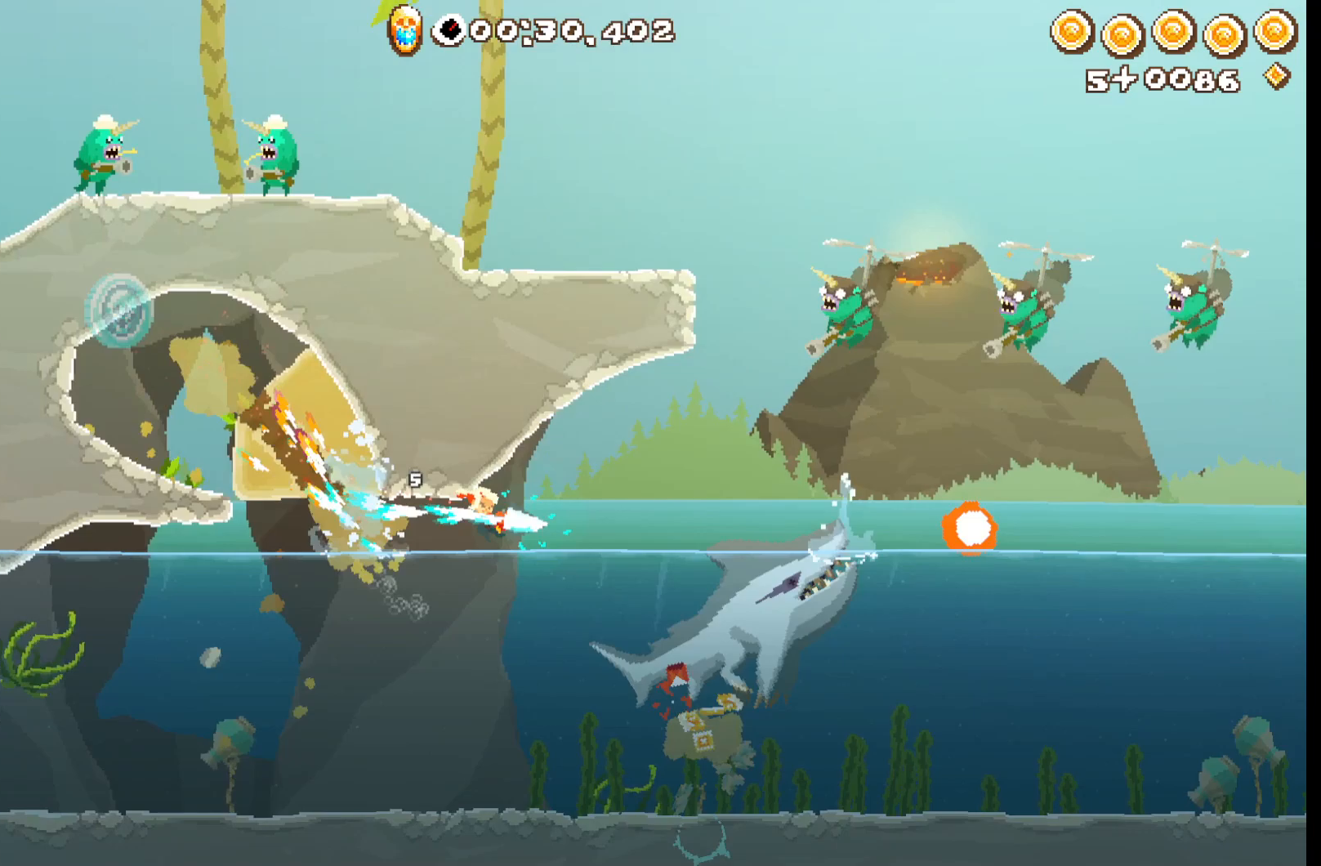
{"buttons": ["A", "R2", "L3"], "left_stick": "up-right", "events": [[217, "A", "down"]]}
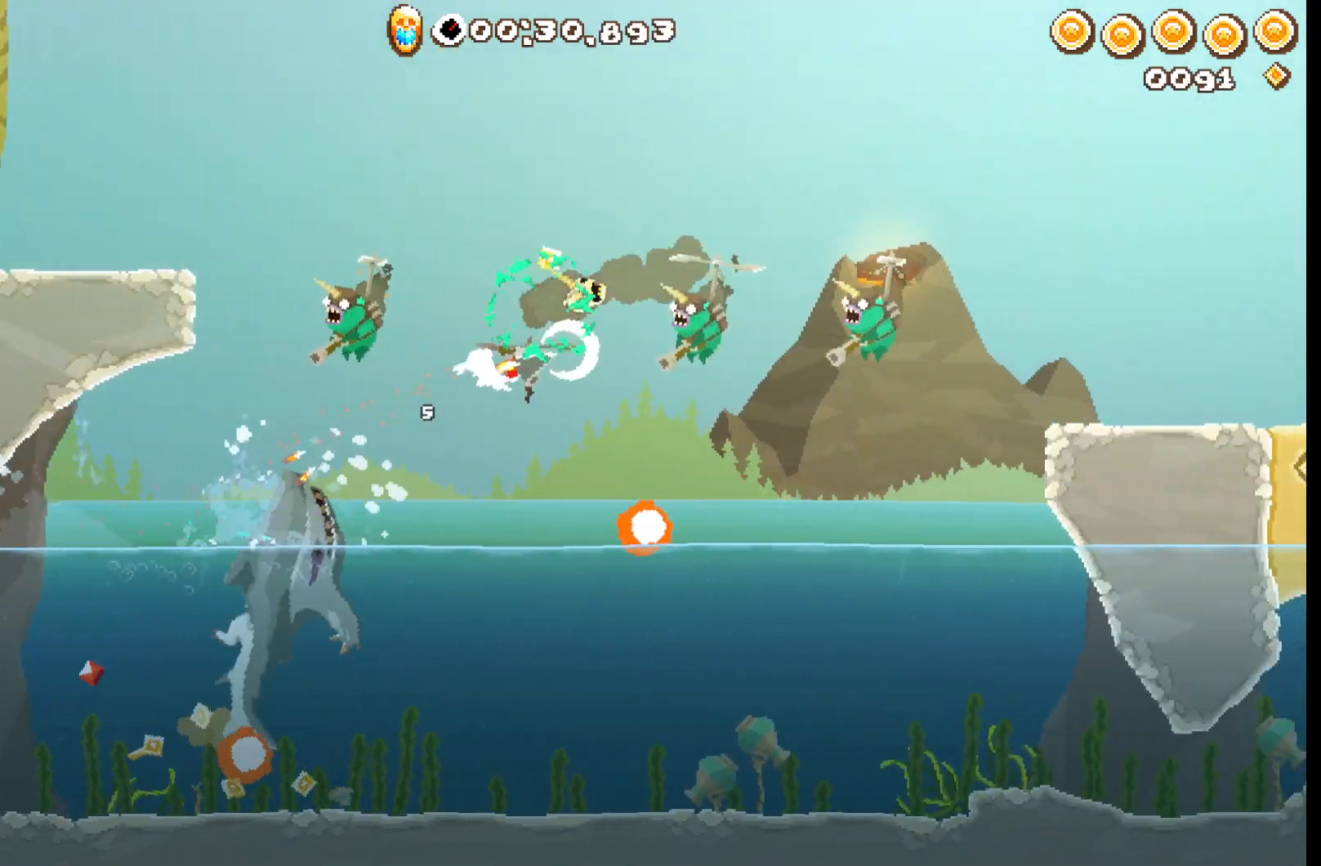
{"buttons": ["A", "R2"], "left_stick": "up-right", "events": [[500, "L3", "up"]]}
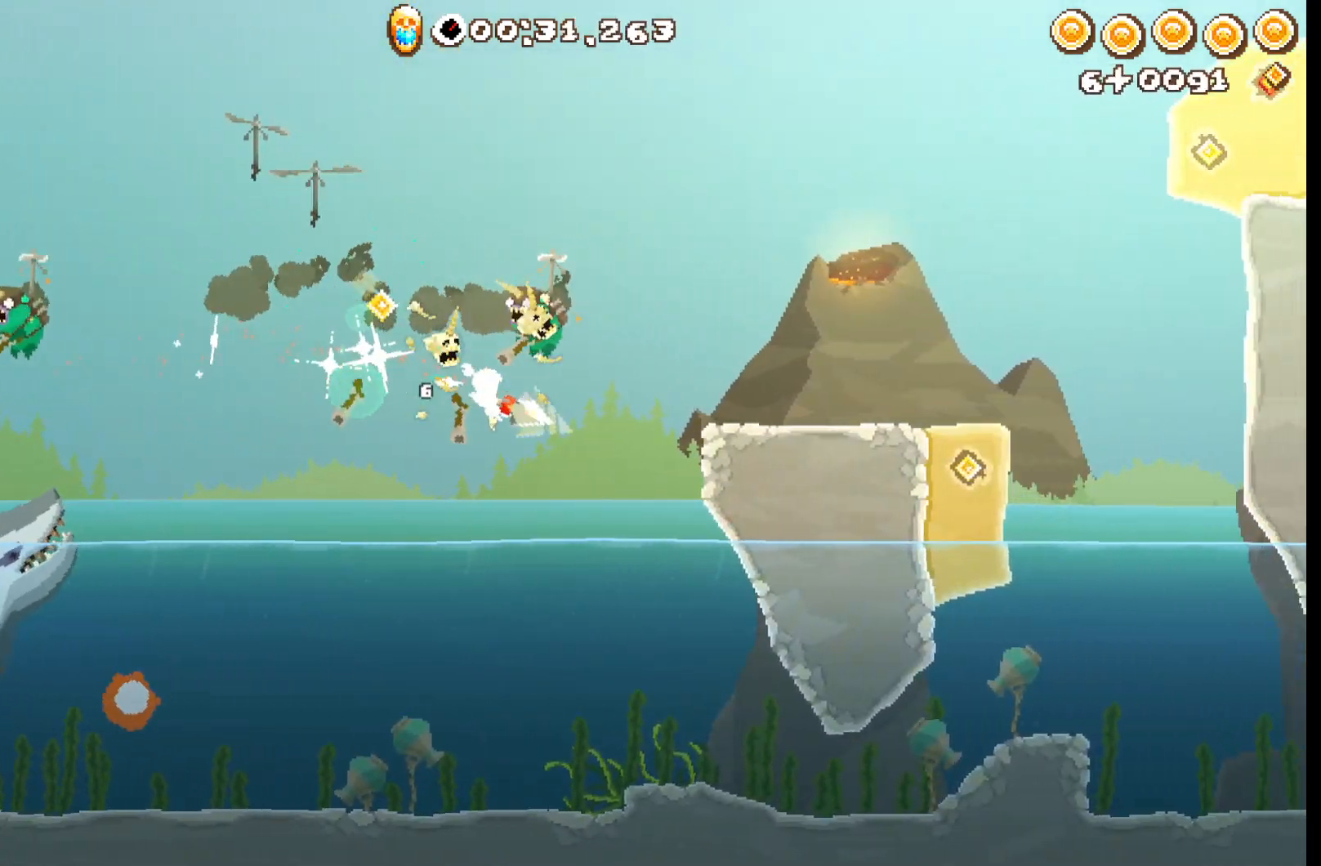
{"buttons": ["R2", "L3"], "left_stick": "down-right", "events": [[67, "A", "up"], [233, "A", "down"], [283, "A", "up"], [350, "L3", "down"], [350, "left_stick", "down-right"]]}
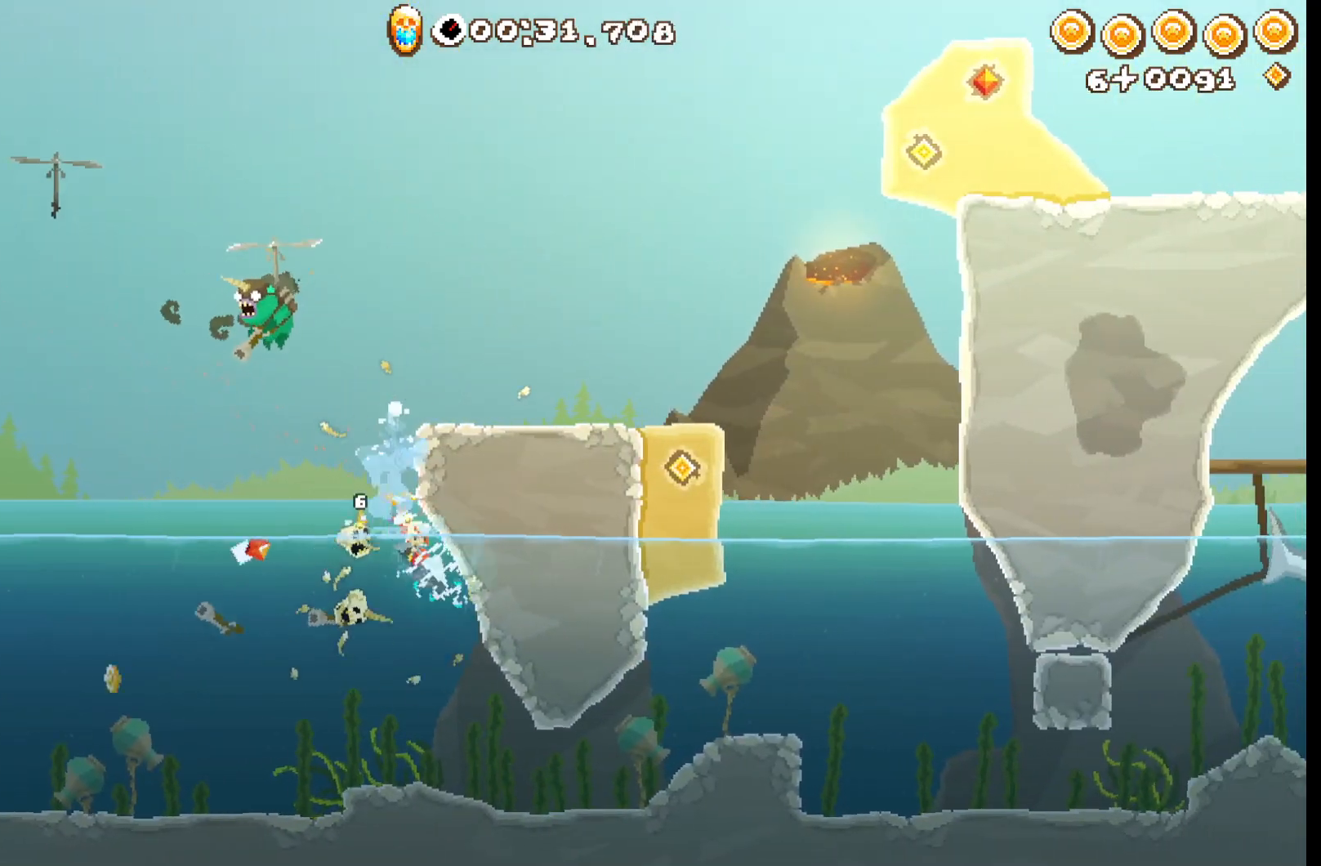
{"buttons": ["R2", "L3"], "left_stick": "down-right", "events": []}
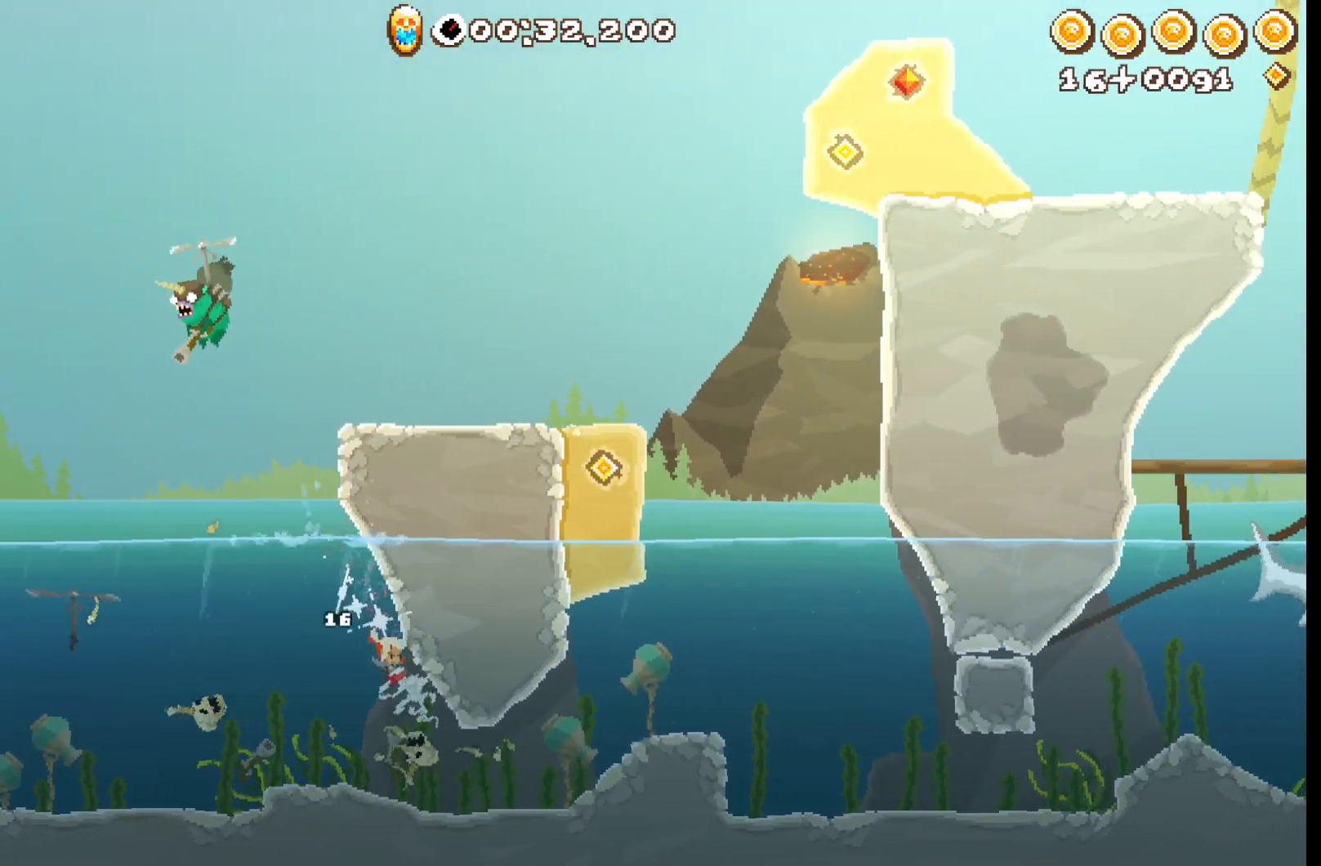
{"buttons": ["R2"], "left_stick": "up-right", "events": [[217, "left_stick", "right"], [350, "L3", "up"], [383, "left_stick", "up-right"]]}
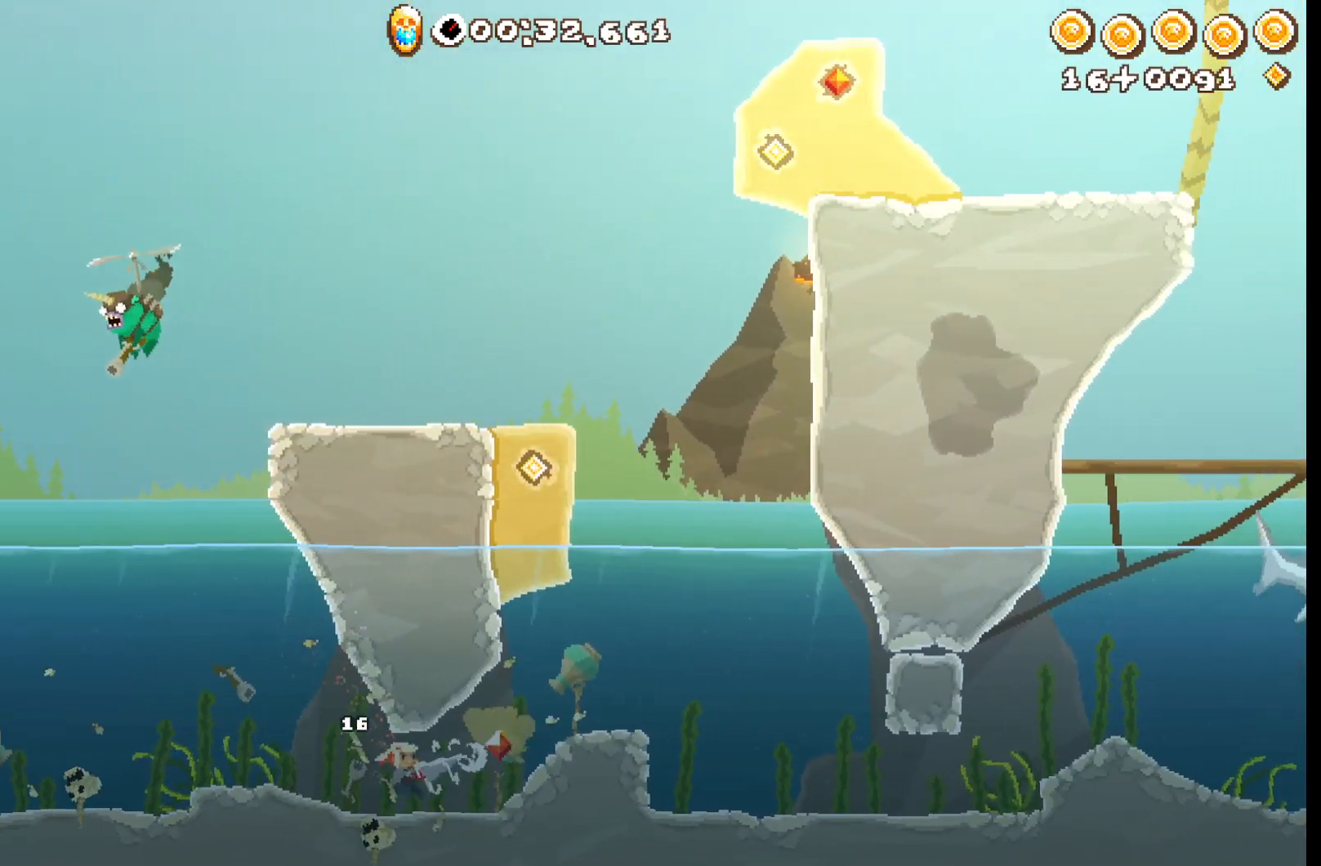
{"buttons": ["R2"], "left_stick": "up", "events": [[417, "left_stick", "up"]]}
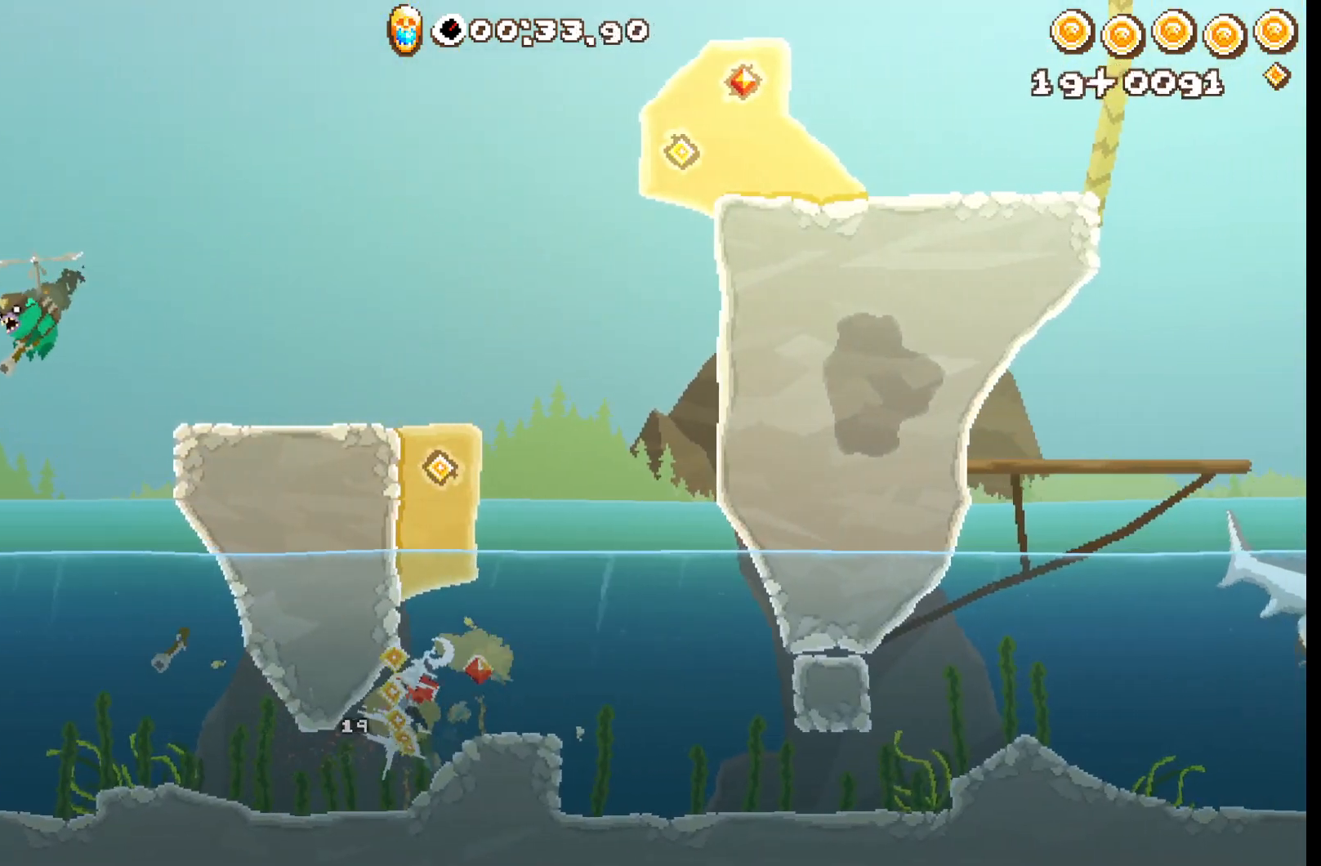
{"buttons": ["R2"], "left_stick": "up-right", "events": [[500, "left_stick", "up-right"]]}
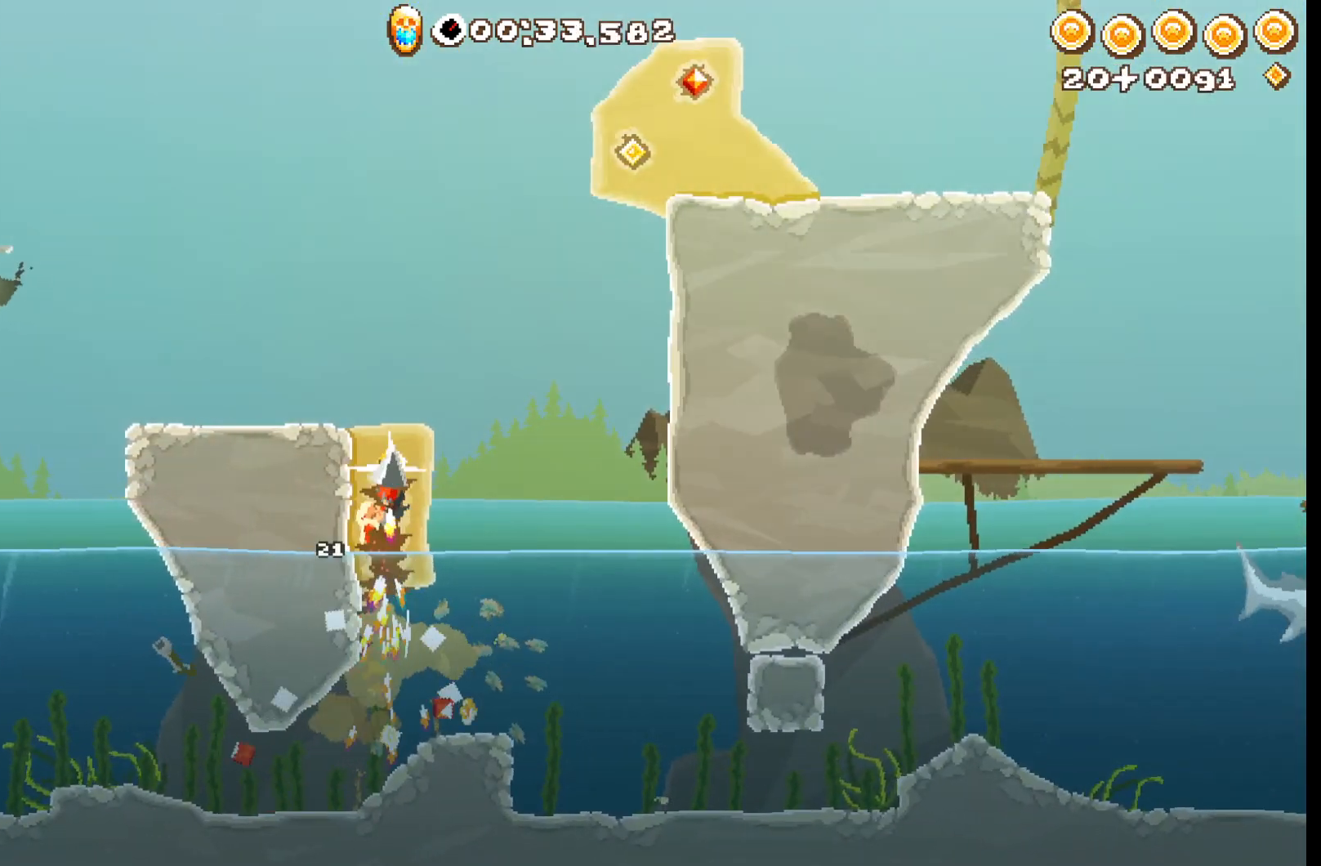
{"buttons": ["A", "R2"], "left_stick": "up-right", "events": [[33, "A", "down"]]}
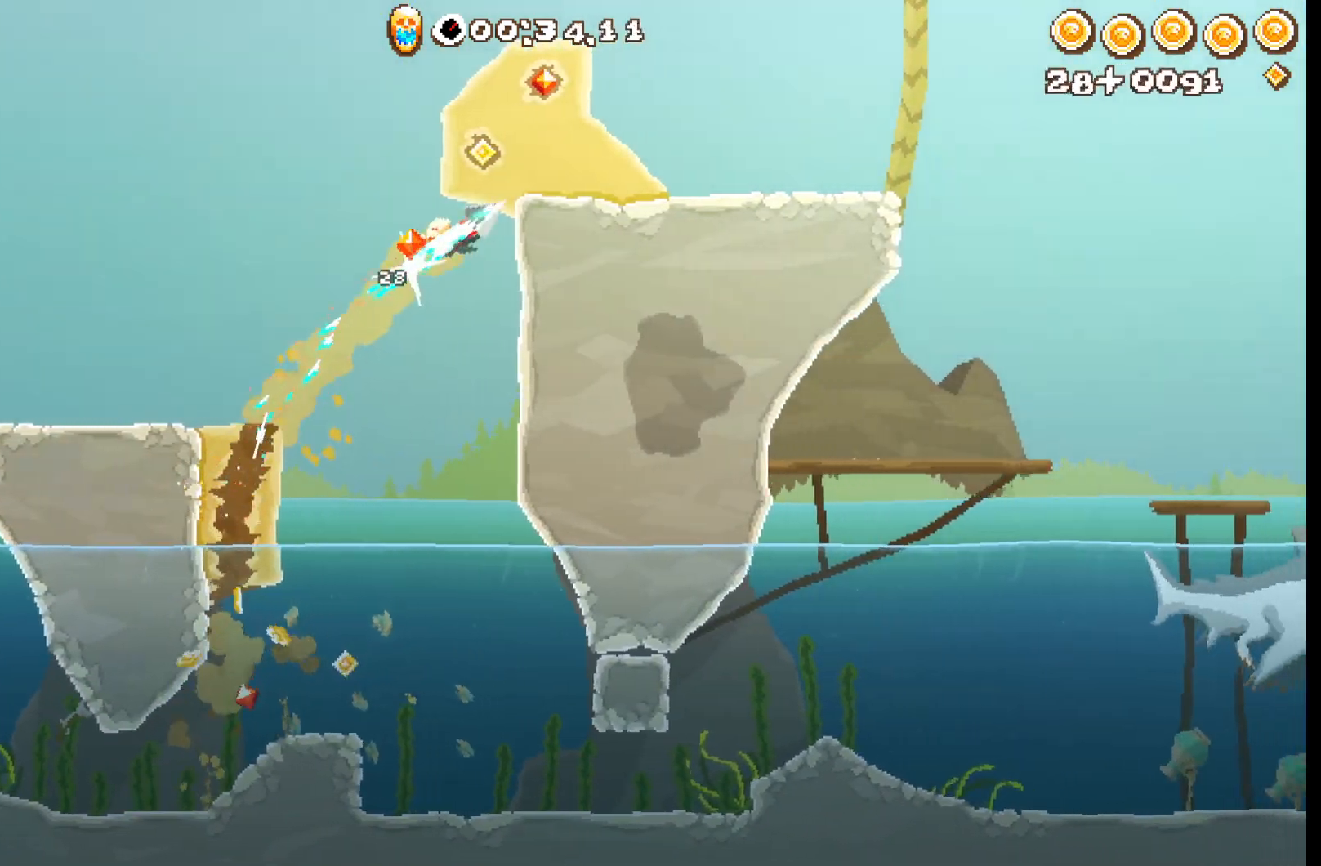
{"buttons": ["A", "R2"], "left_stick": "up-right", "events": [[150, "A", "up"], [367, "A", "down"]]}
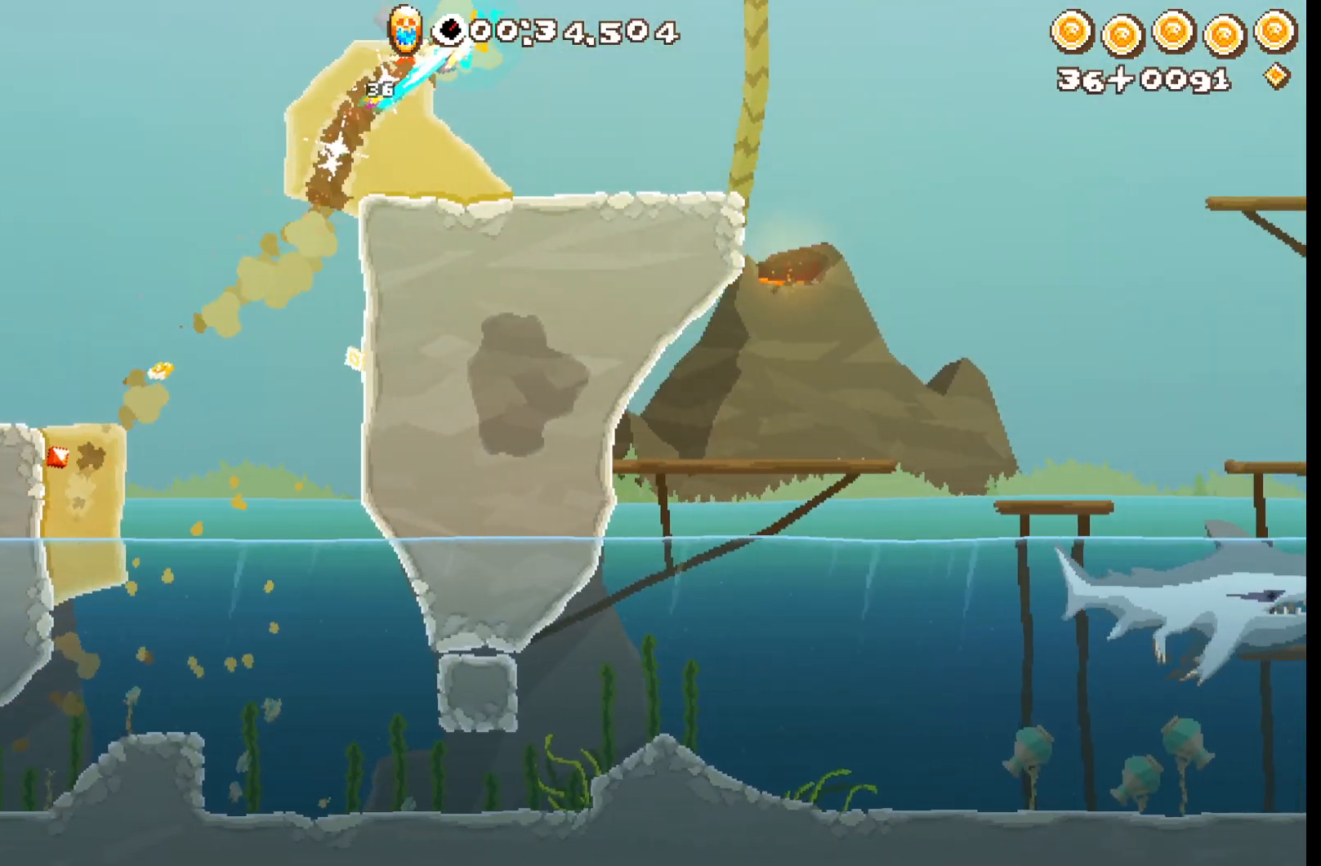
{"buttons": ["A", "R2"], "left_stick": "up-right", "events": []}
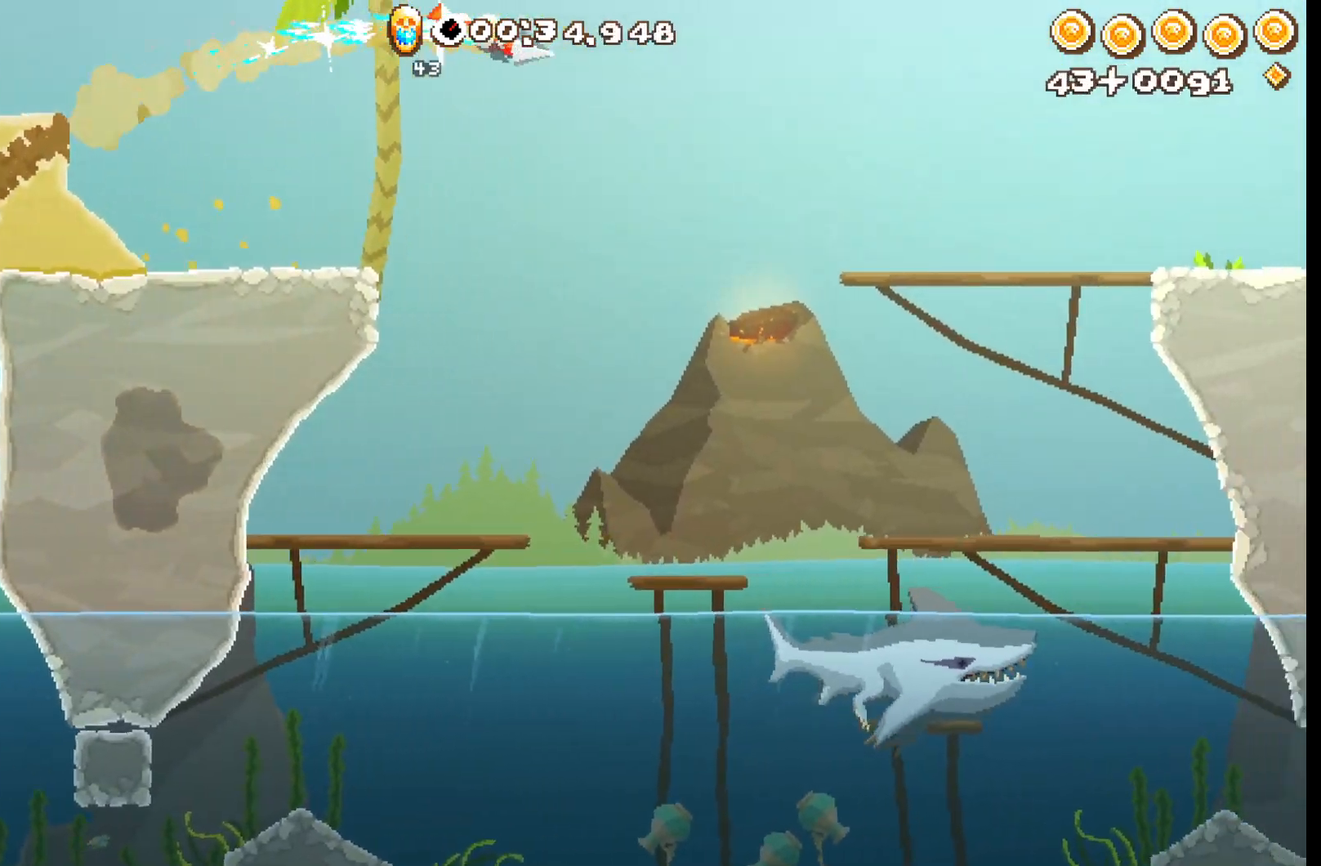
{"buttons": ["A", "R2"], "left_stick": "right", "events": [[250, "A", "up"], [350, "left_stick", "right"], [400, "A", "down"]]}
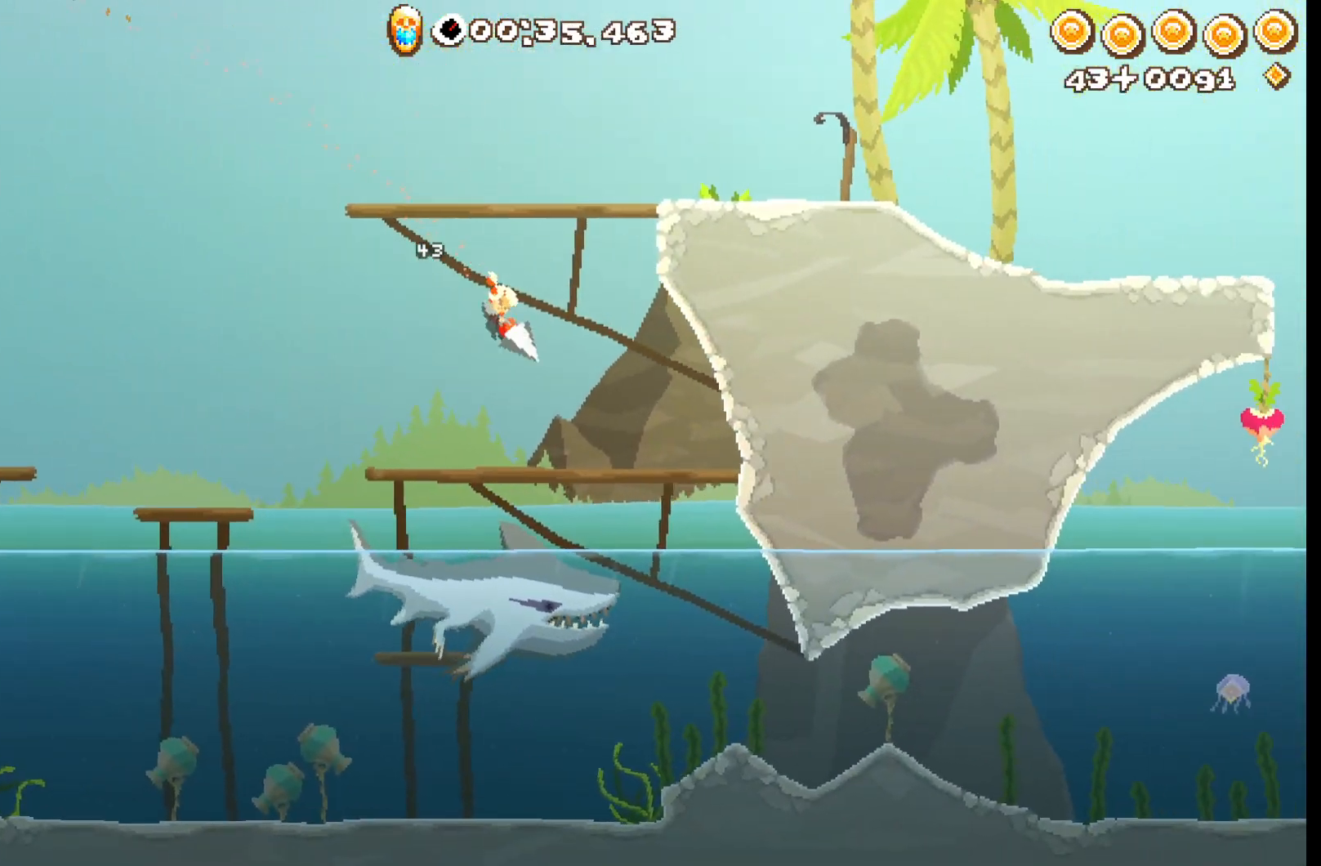
{"buttons": ["R2", "L3"], "left_stick": "down-right", "events": [[17, "A", "up"], [317, "L3", "down"], [317, "left_stick", "down-right"]]}
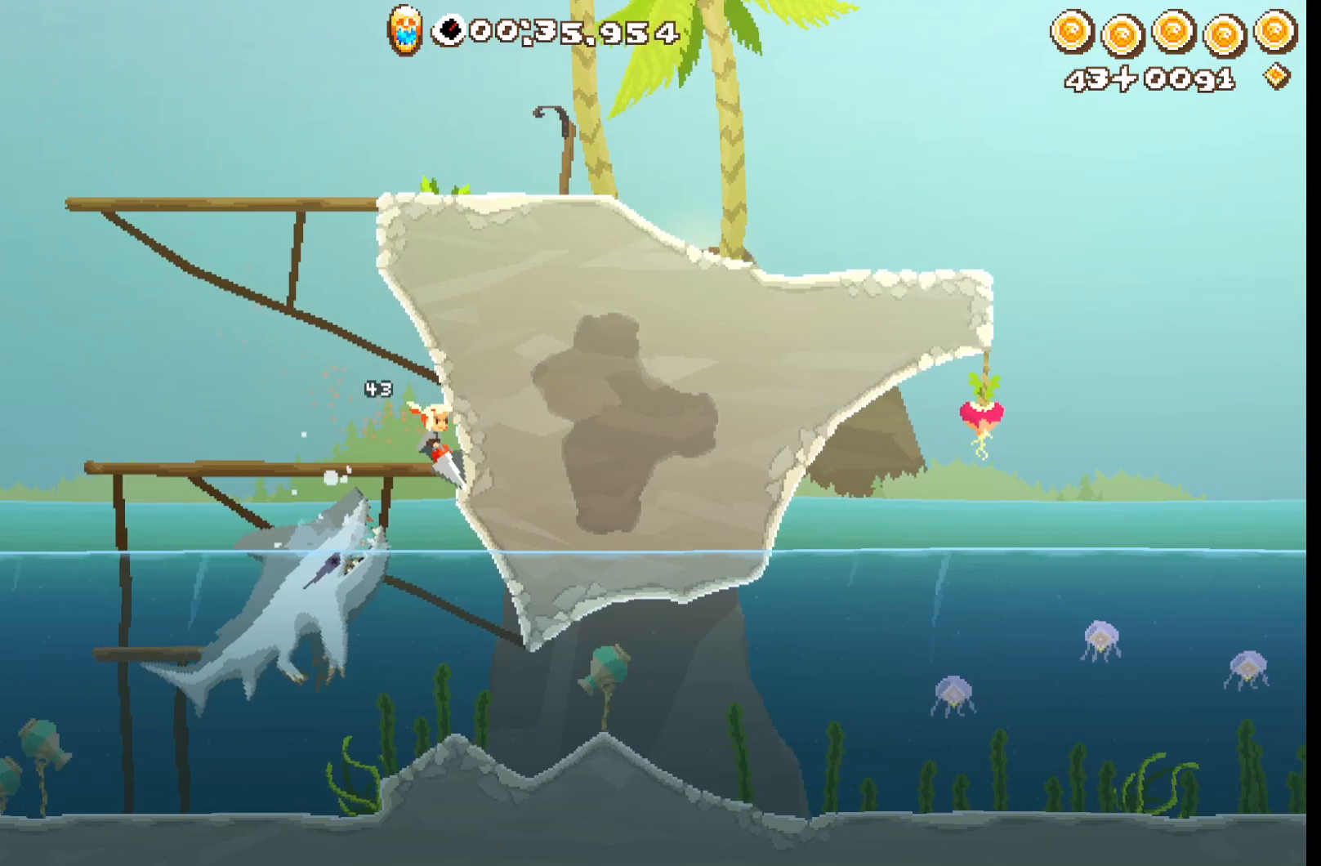
{"buttons": ["R2", "L3"], "left_stick": "down", "events": [[17, "A", "down"], [50, "left_stick", "down"], [133, "A", "up"]]}
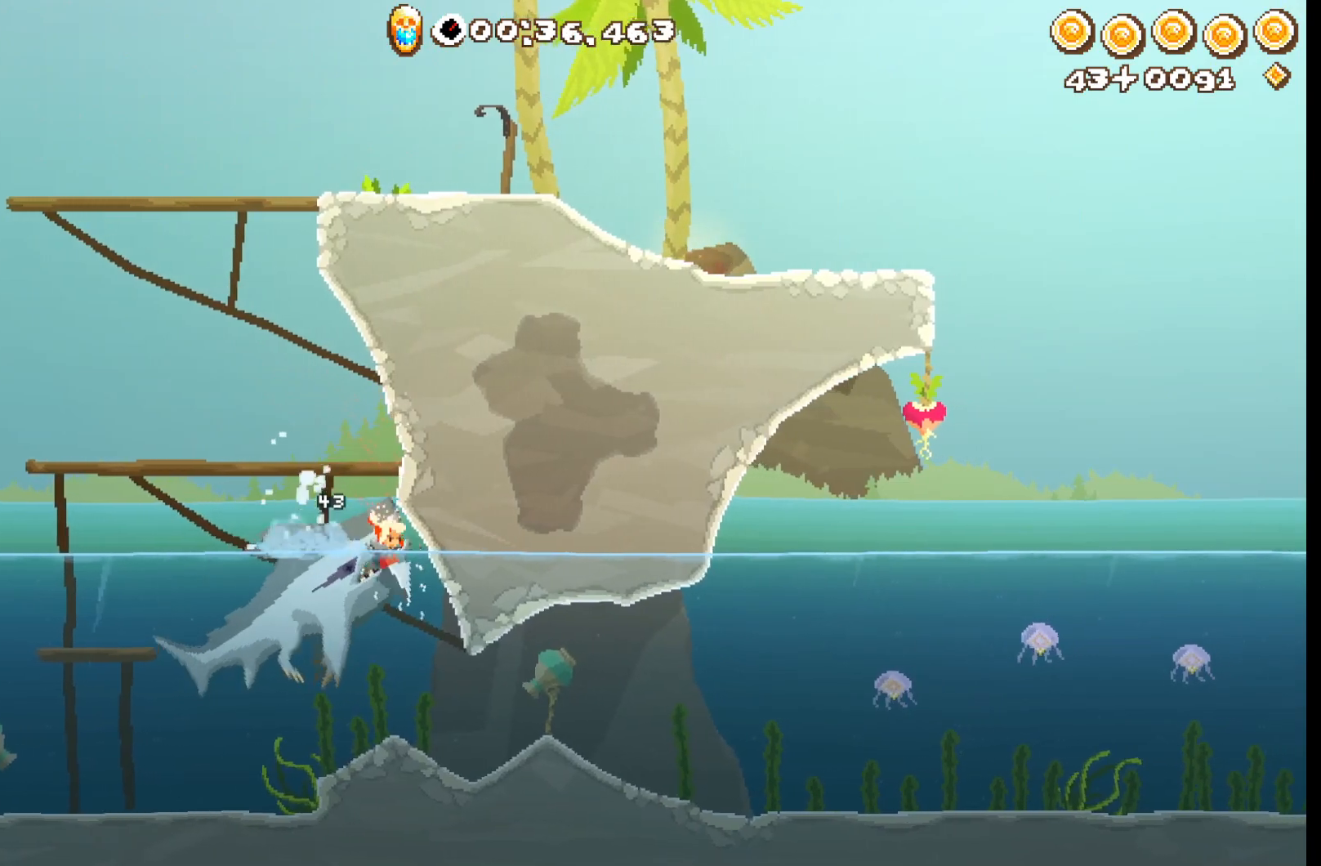
{"buttons": ["R2"], "left_stick": "right", "events": [[217, "left_stick", "down-right"], [450, "left_stick", "right"], [467, "L3", "up"]]}
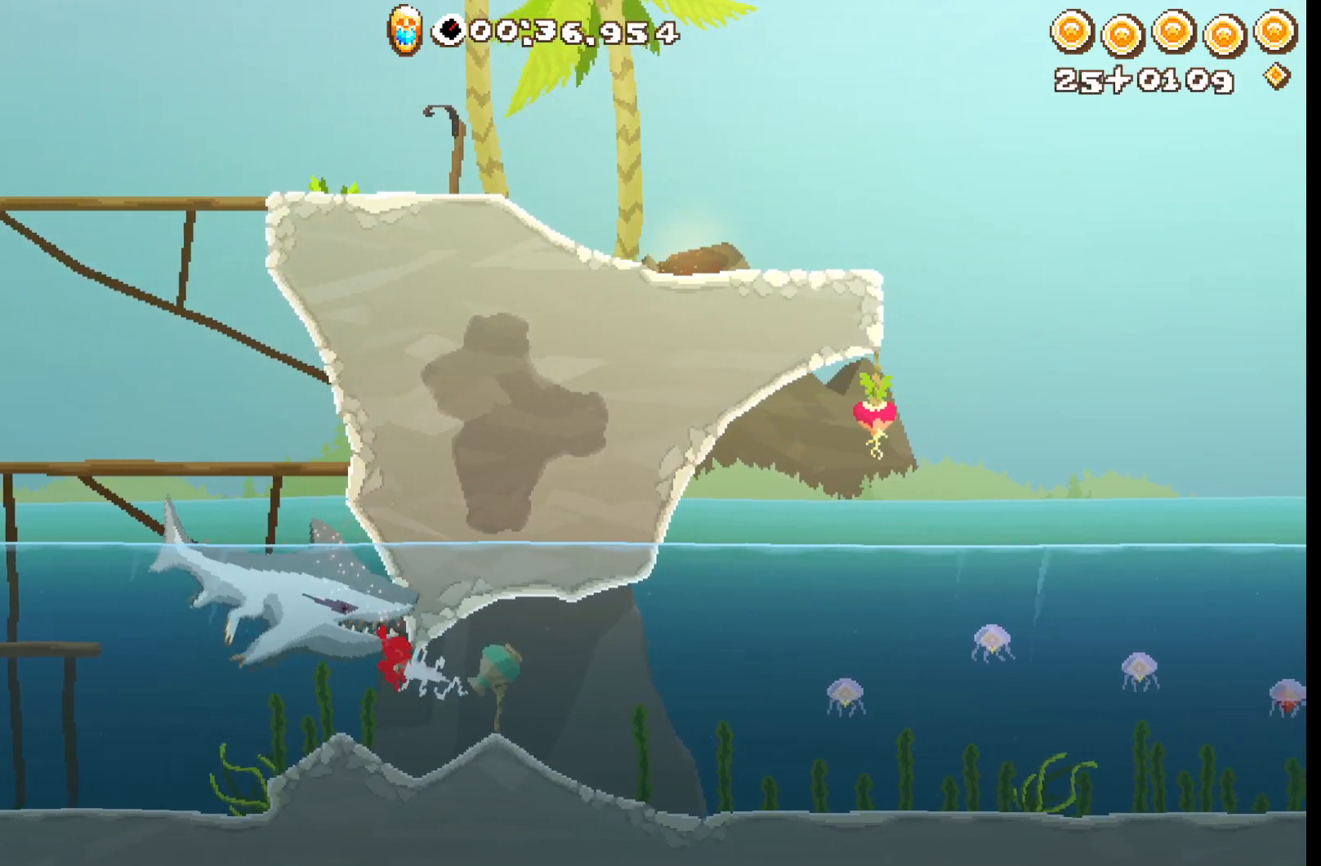
{"buttons": ["R2"], "left_stick": "up-right", "events": [[500, "left_stick", "up-right"]]}
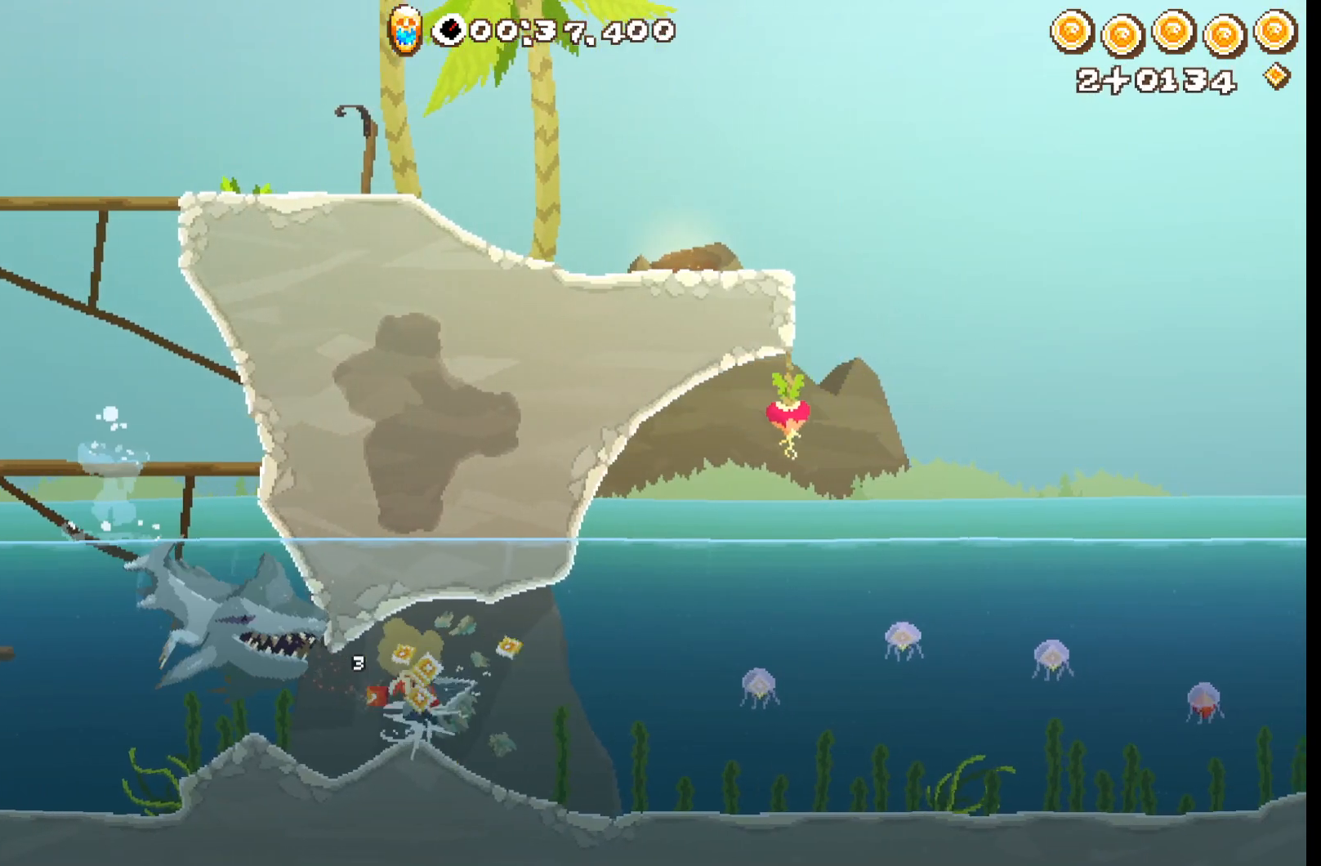
{"buttons": ["R2"], "left_stick": "up-right", "events": []}
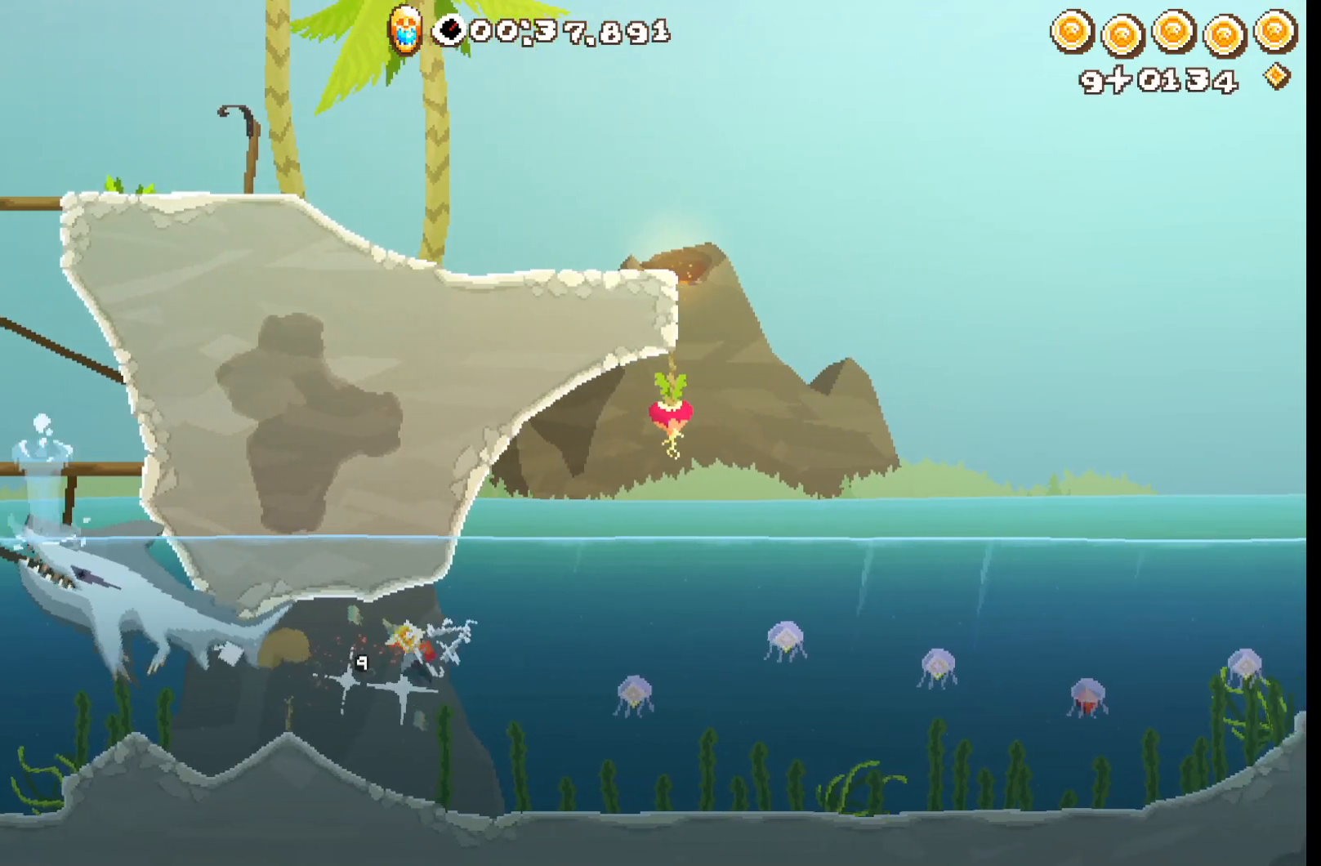
{"buttons": ["R2"], "left_stick": "up-right", "events": []}
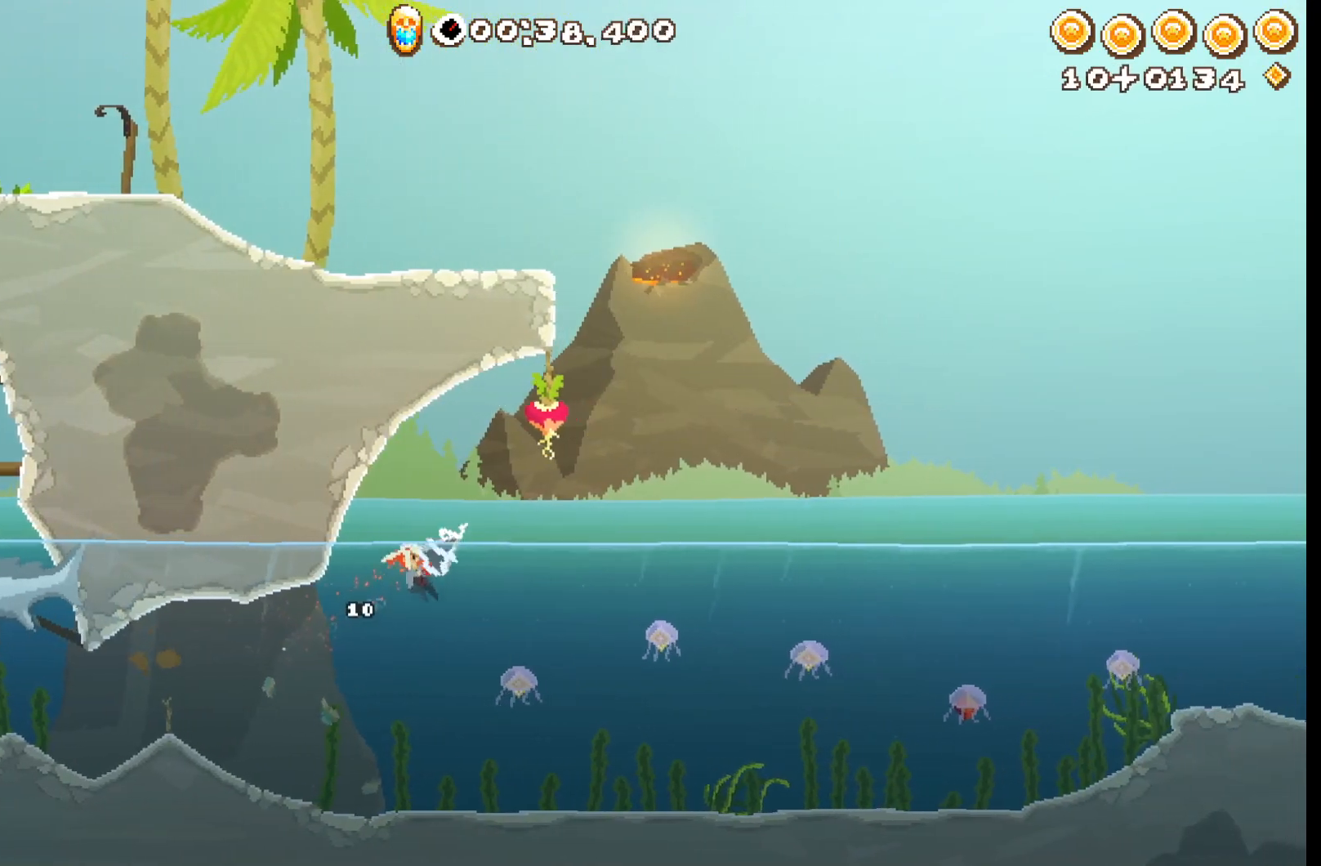
{"buttons": ["R2"], "left_stick": "up-right", "events": []}
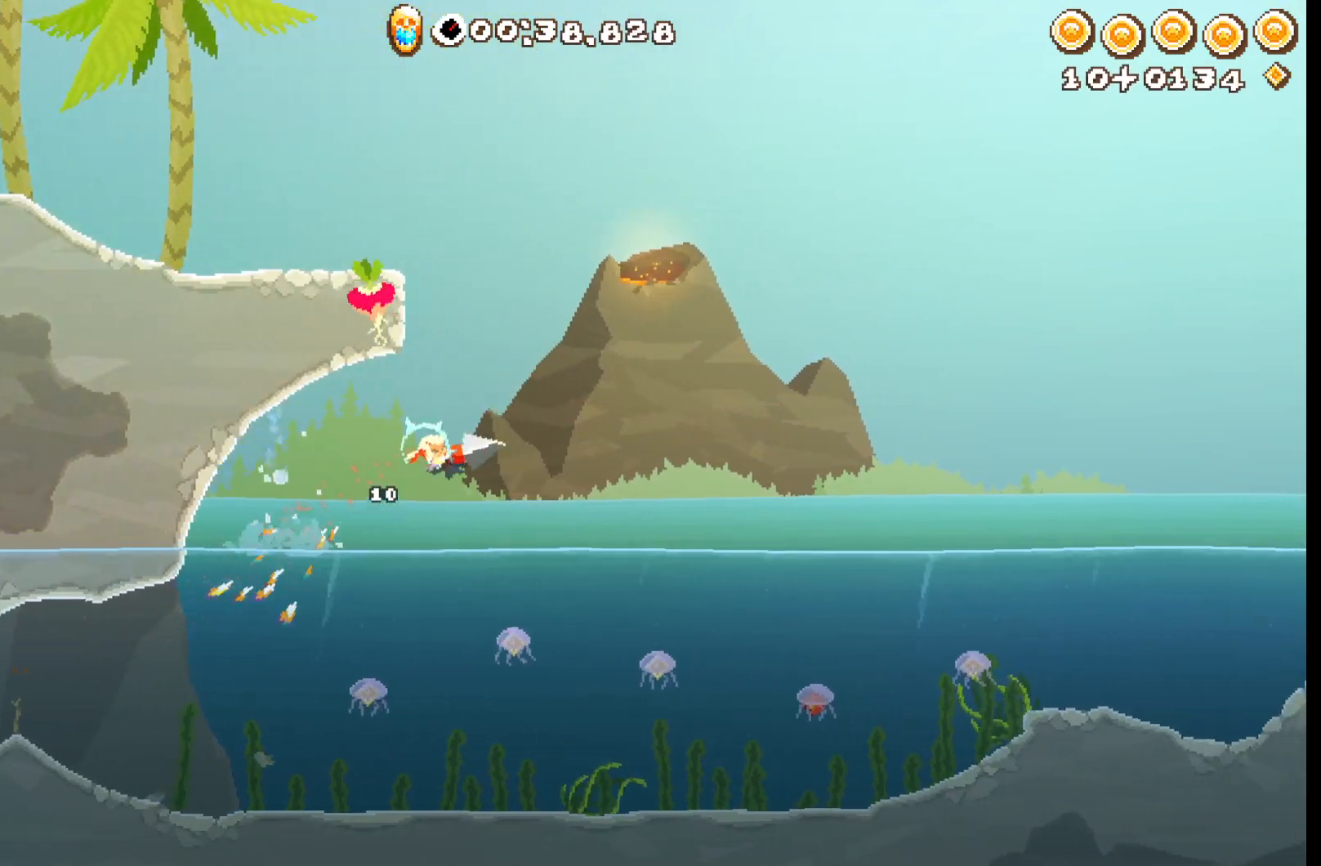
{"buttons": ["R2"], "left_stick": "up-right", "events": []}
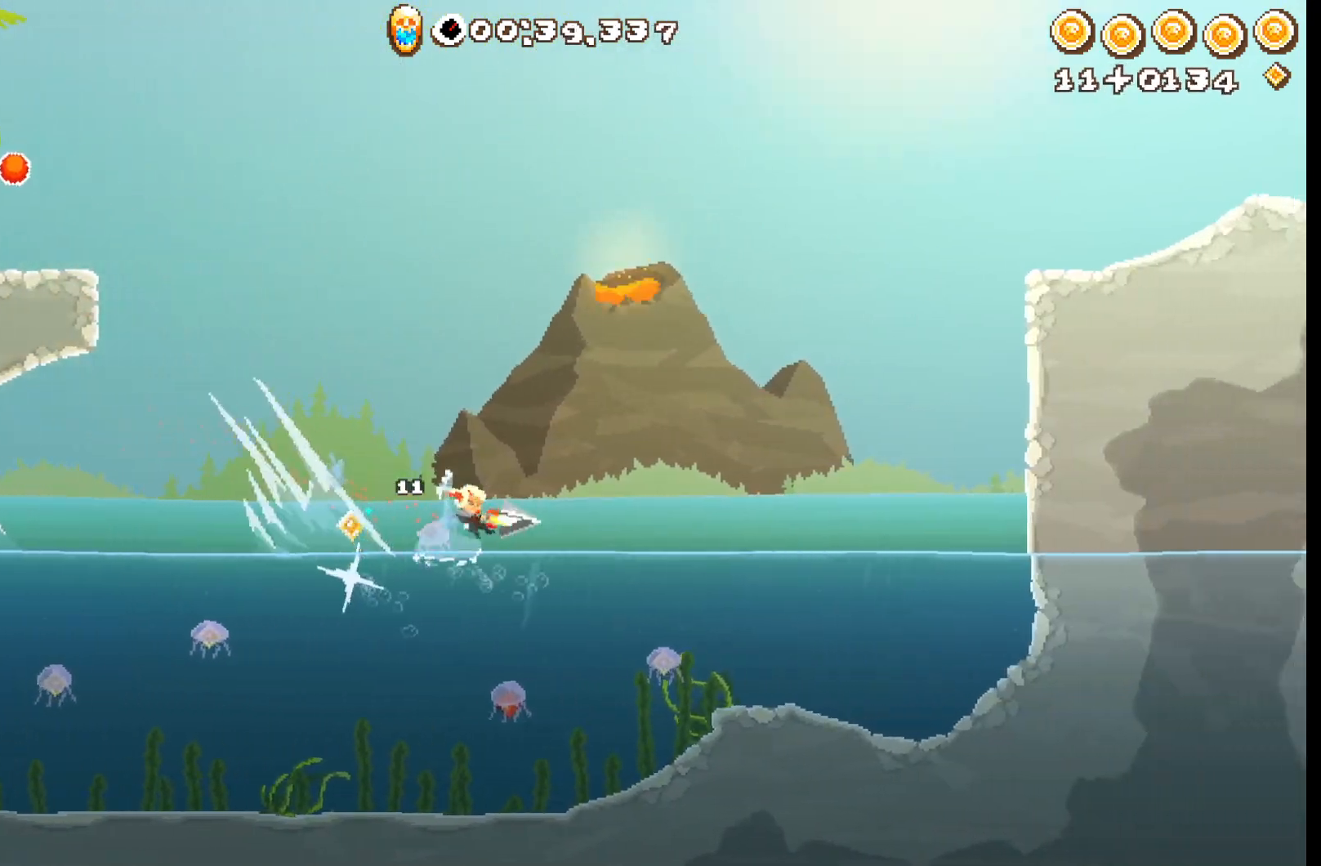
{"buttons": ["A", "R2"], "left_stick": "up", "events": [[133, "L3", "down"], [133, "left_stick", "up-left"], [200, "A", "down"], [467, "L3", "up"], [500, "left_stick", "up"]]}
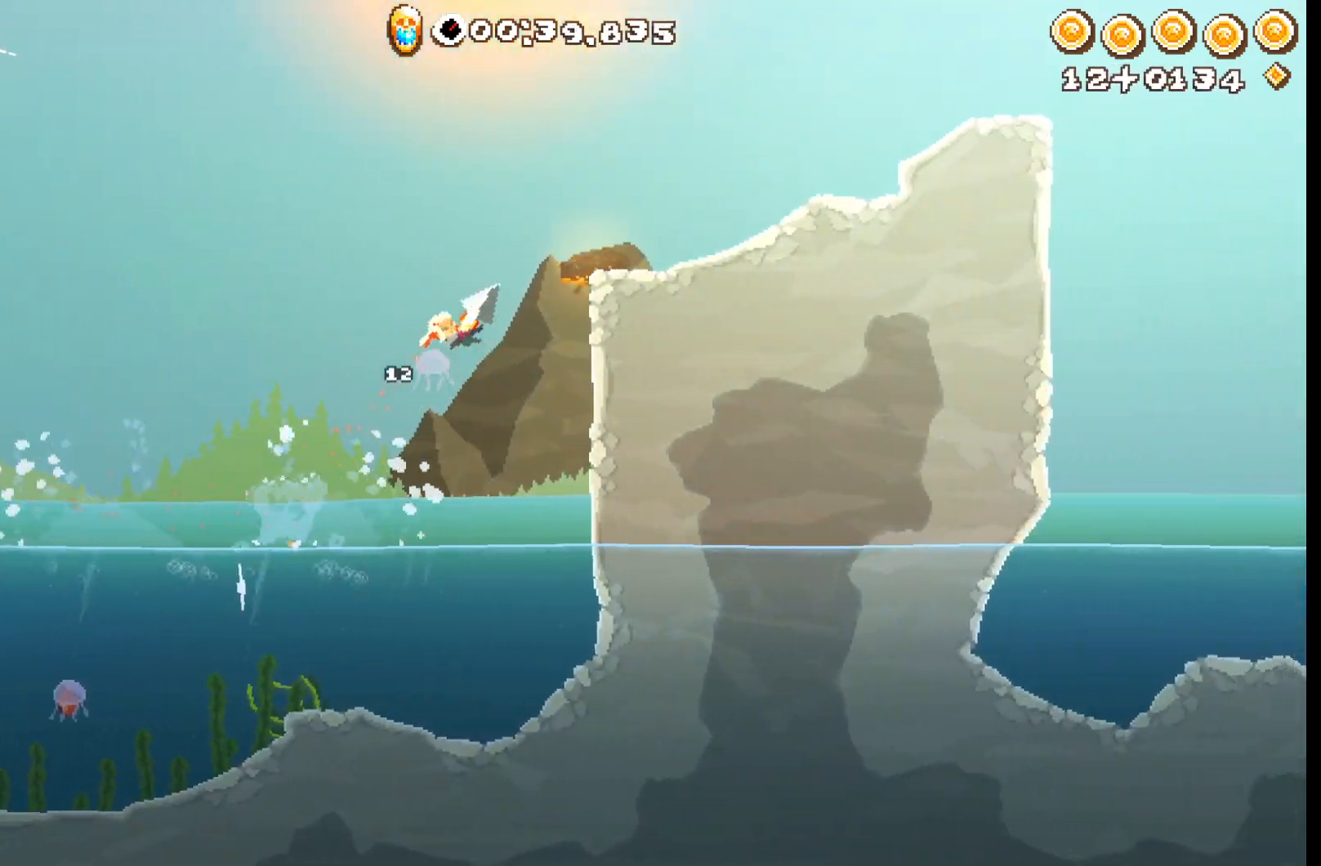
{"buttons": ["R2"], "left_stick": "right", "events": [[17, "left_stick", "up-right"], [233, "left_stick", "right"], [483, "A", "up"]]}
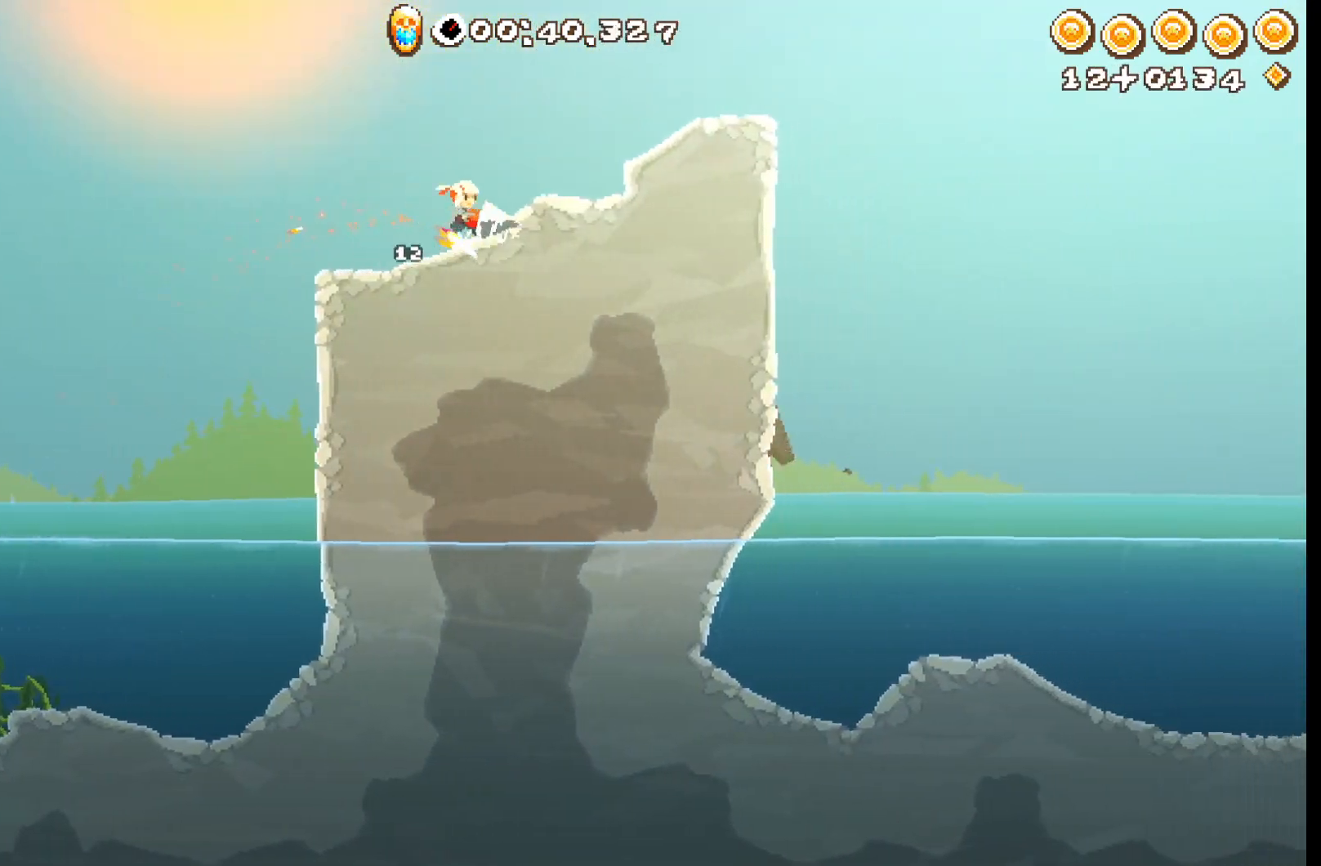
{"buttons": ["R2"], "left_stick": "right", "events": [[200, "A", "down"], [333, "A", "up"]]}
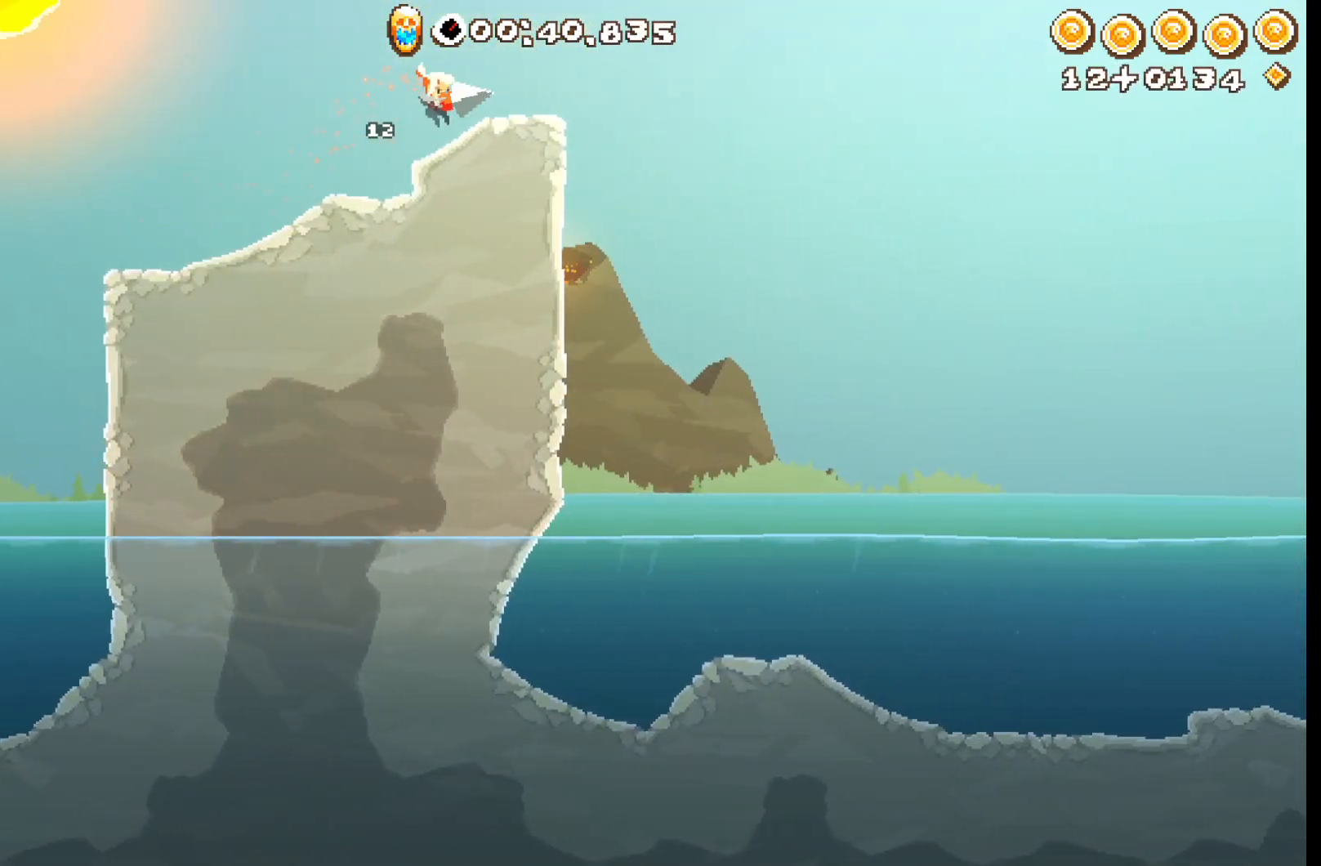
{"buttons": ["R2"], "left_stick": "down-left", "events": [[350, "left_stick", "down"], [467, "left_stick", "down-left"]]}
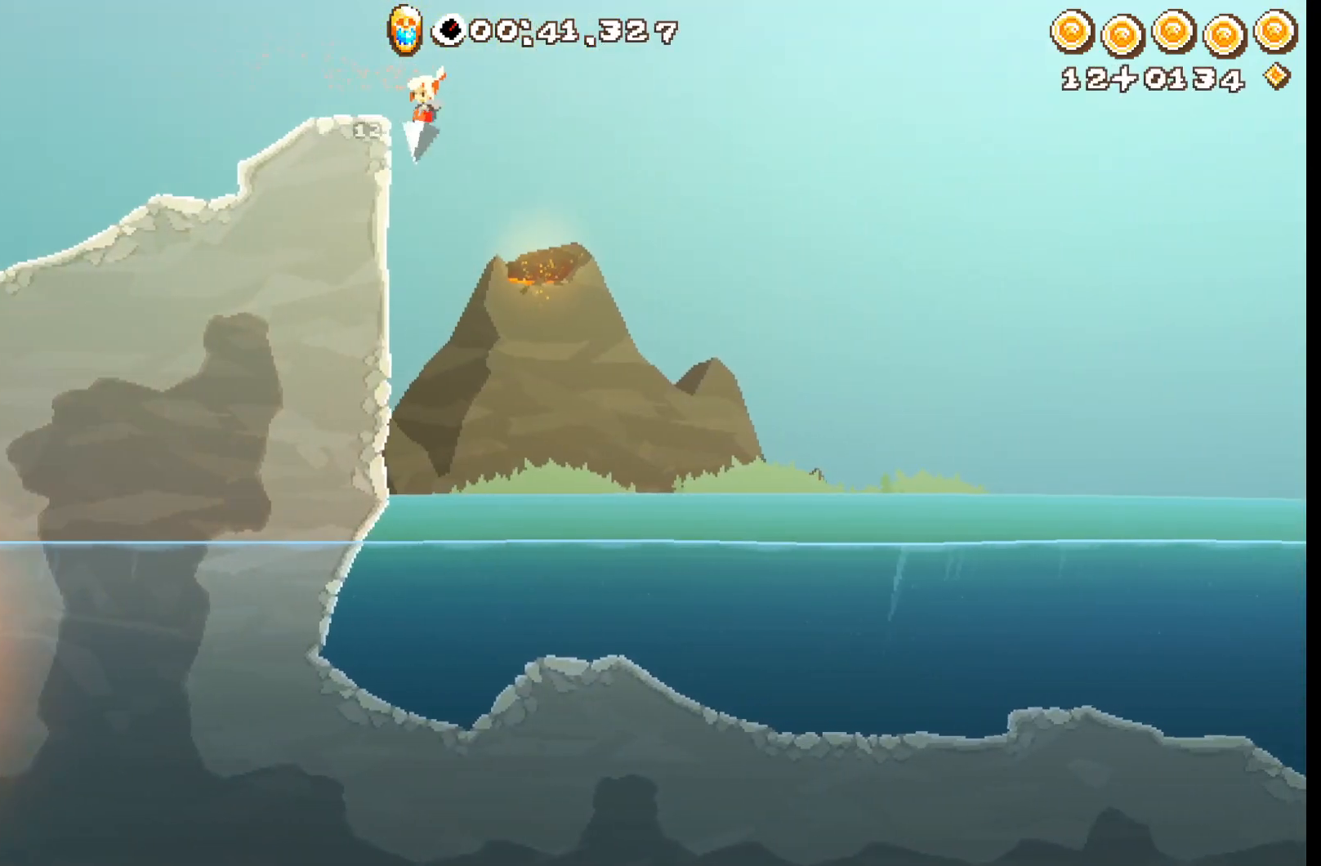
{"buttons": ["R2"], "left_stick": "up-right"}
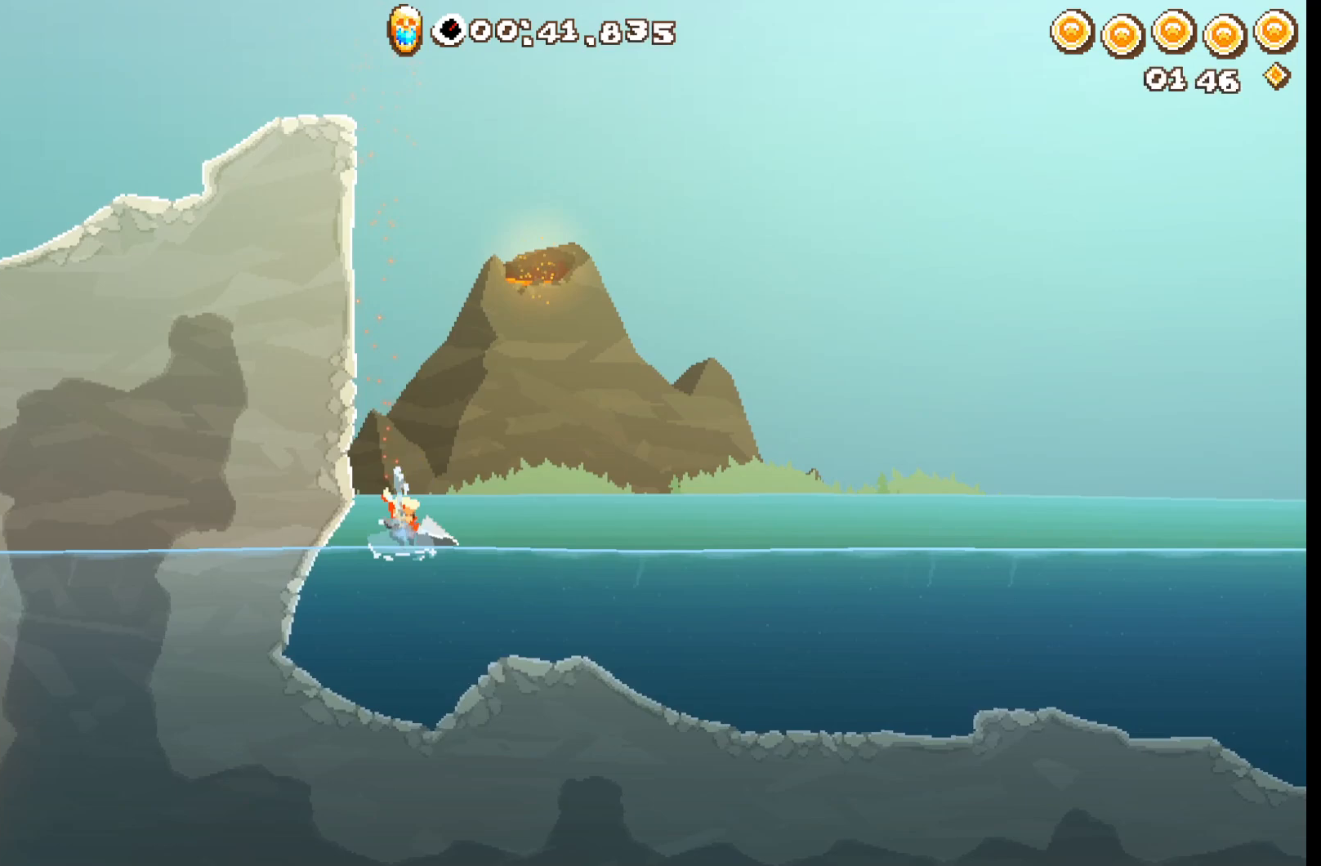
{"buttons": ["R2"], "left_stick": "up-right", "events": []}